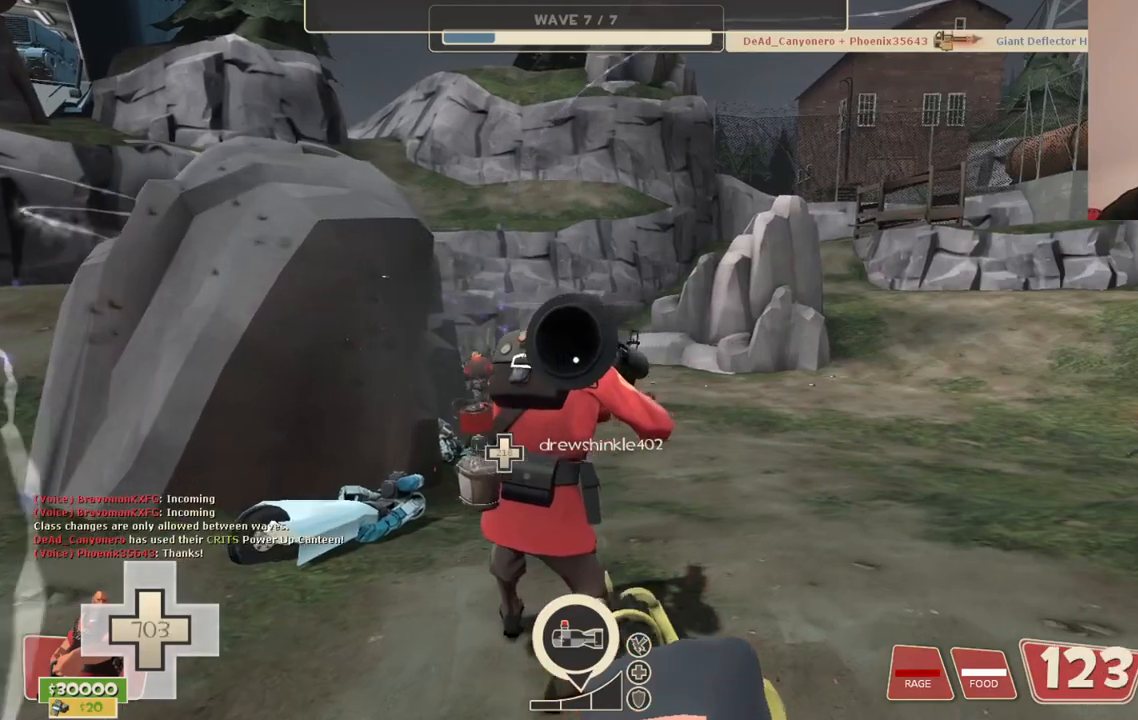
Gameplay with a controller (PlayStation layout); each line is a JSON object with the inputs held at the frame after it. "events" lists button and stick changes between this image and that frame as [ms after this image, input, new state], when the widget could be followed in between.
{"buttons": ["L2", "R2"], "left_stick": "up-right", "right_stick": "center", "events": [[233, "right_stick", "down-left"], [383, "right_stick", "center"]]}
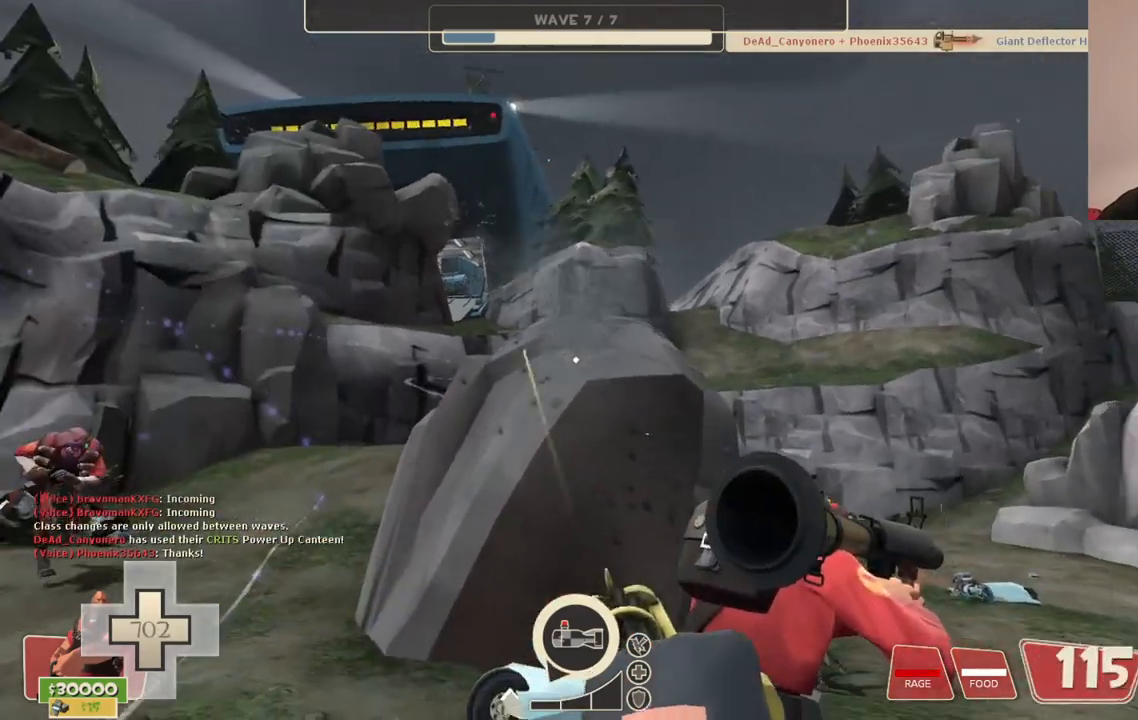
{"buttons": [], "left_stick": "up-right", "right_stick": "up-right", "events": [[383, "L2", "up"], [433, "R2", "up"], [467, "right_stick", "up-right"]]}
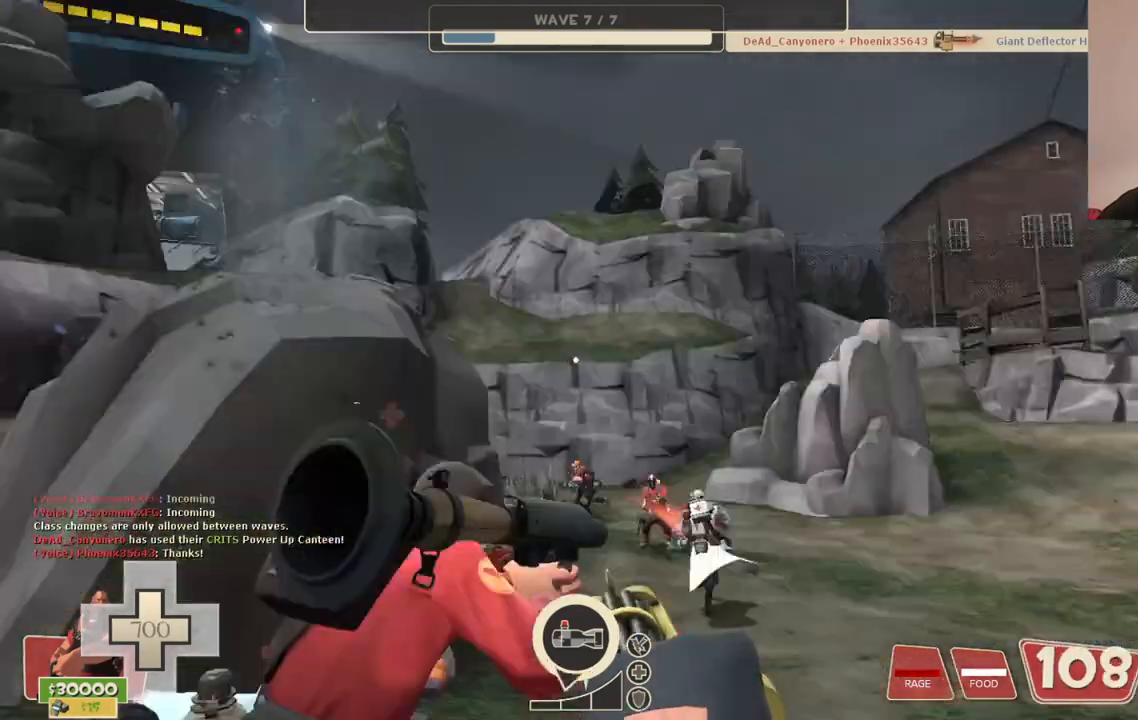
{"buttons": [], "left_stick": "up", "right_stick": "right", "events": [[100, "left_stick", "up"], [100, "right_stick", "center"], [500, "right_stick", "right"]]}
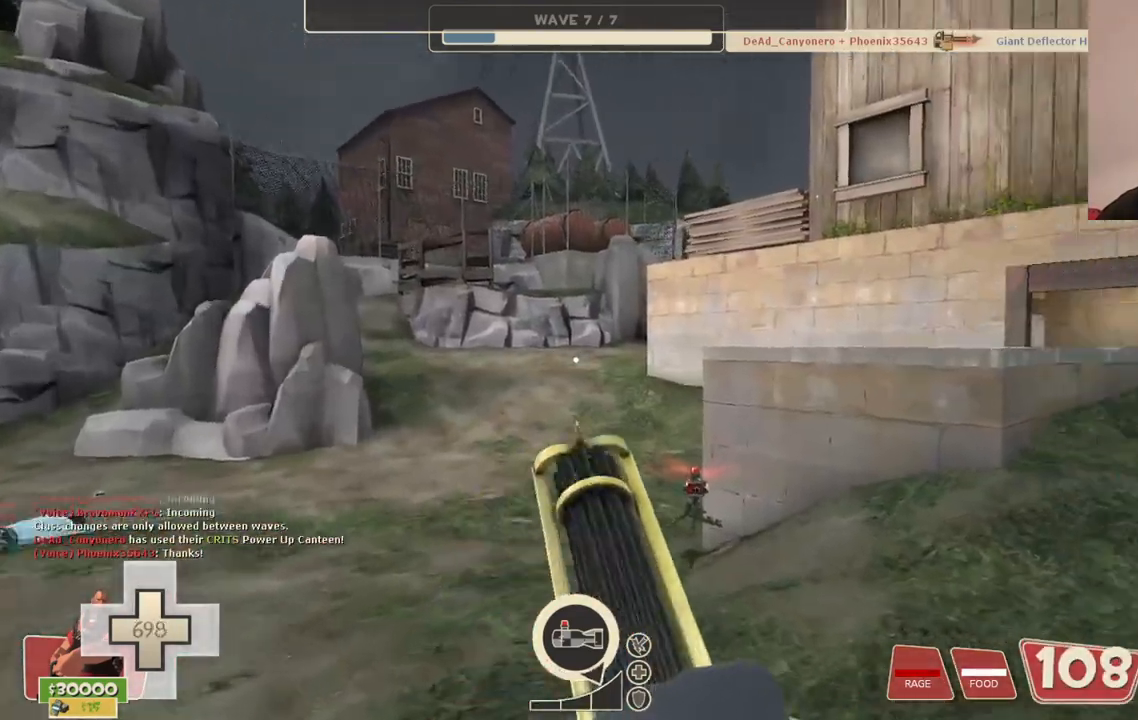
{"buttons": ["CROSS"], "left_stick": "up", "right_stick": "center", "events": [[150, "right_stick", "center"], [350, "CROSS", "down"]]}
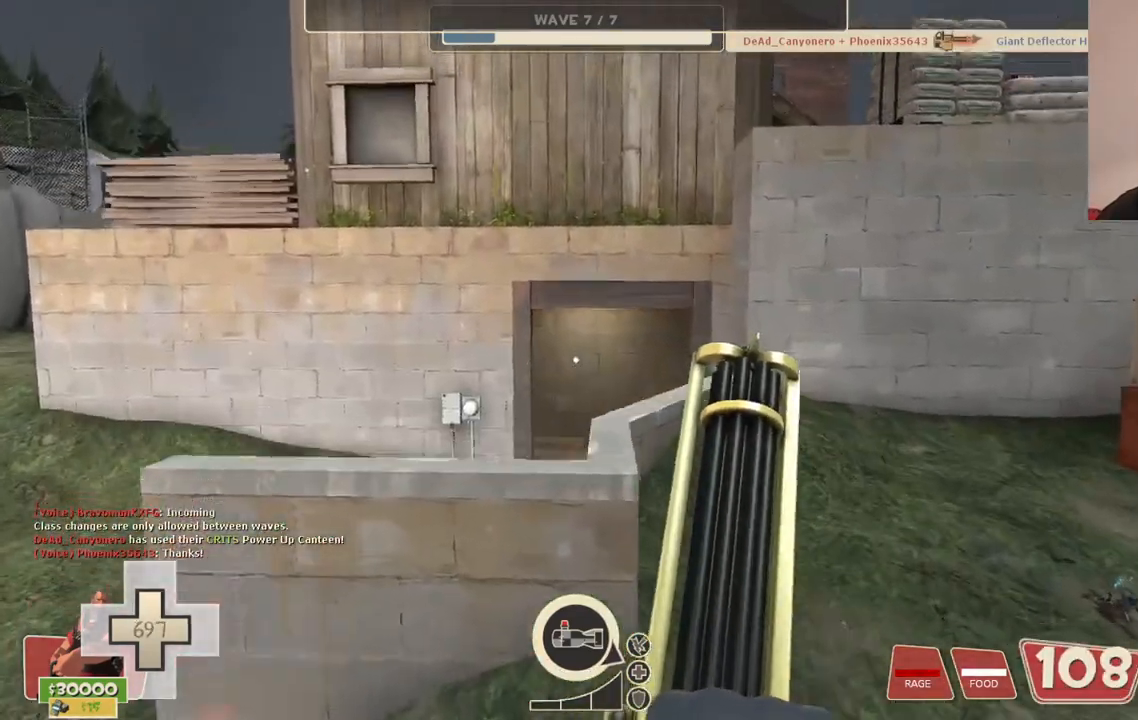
{"buttons": [], "left_stick": "up-right", "right_stick": "center", "events": [[83, "CROSS", "up"], [217, "left_stick", "up-right"]]}
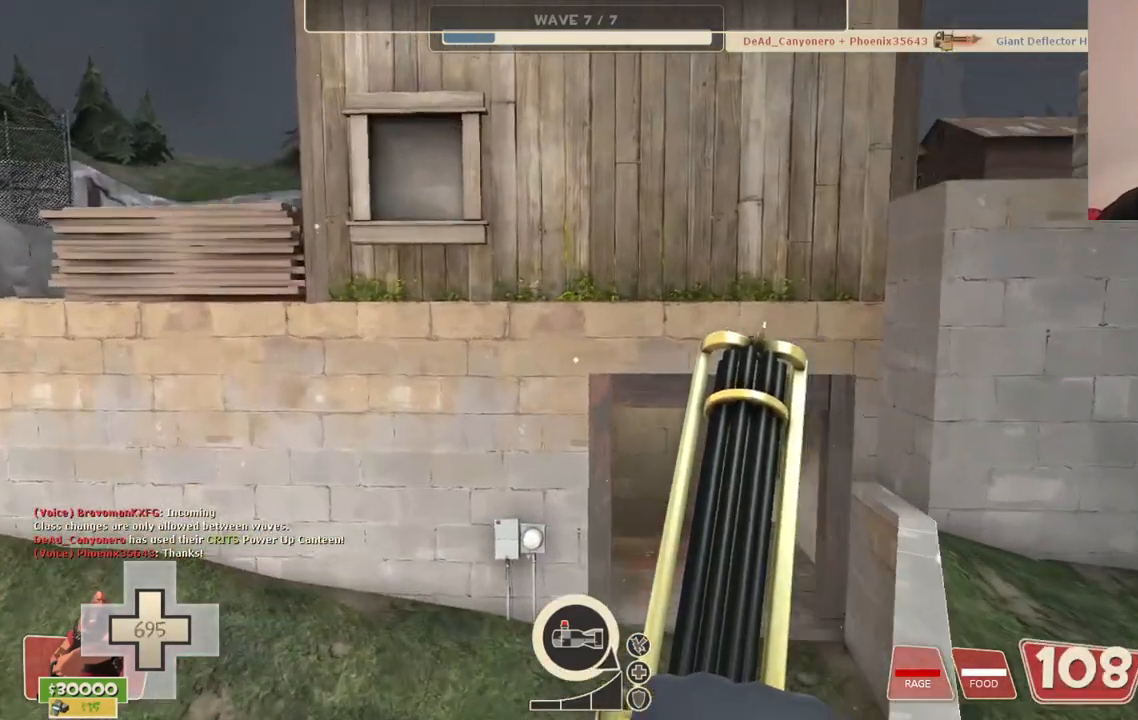
{"buttons": ["L2"], "left_stick": "up-right", "right_stick": "center", "events": [[100, "right_stick", "left"], [150, "L2", "down"], [300, "left_stick", "right"], [300, "right_stick", "center"], [500, "left_stick", "up-right"]]}
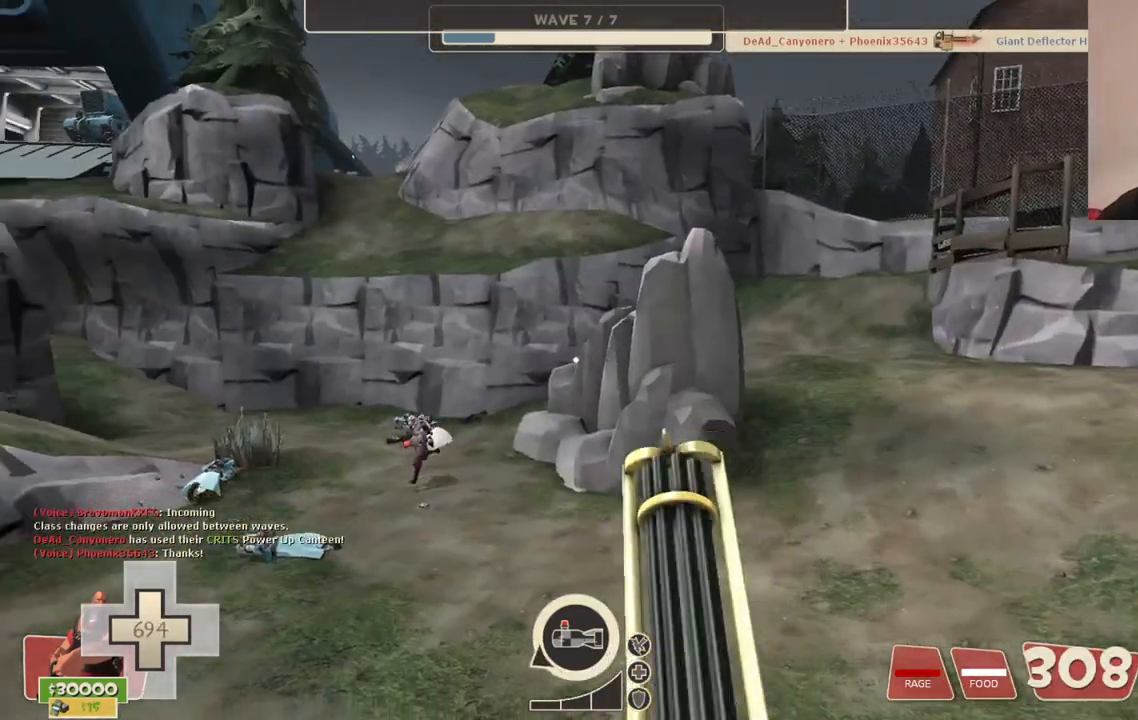
{"buttons": ["L2"], "left_stick": "center", "right_stick": "left", "events": [[100, "left_stick", "center"], [467, "right_stick", "left"]]}
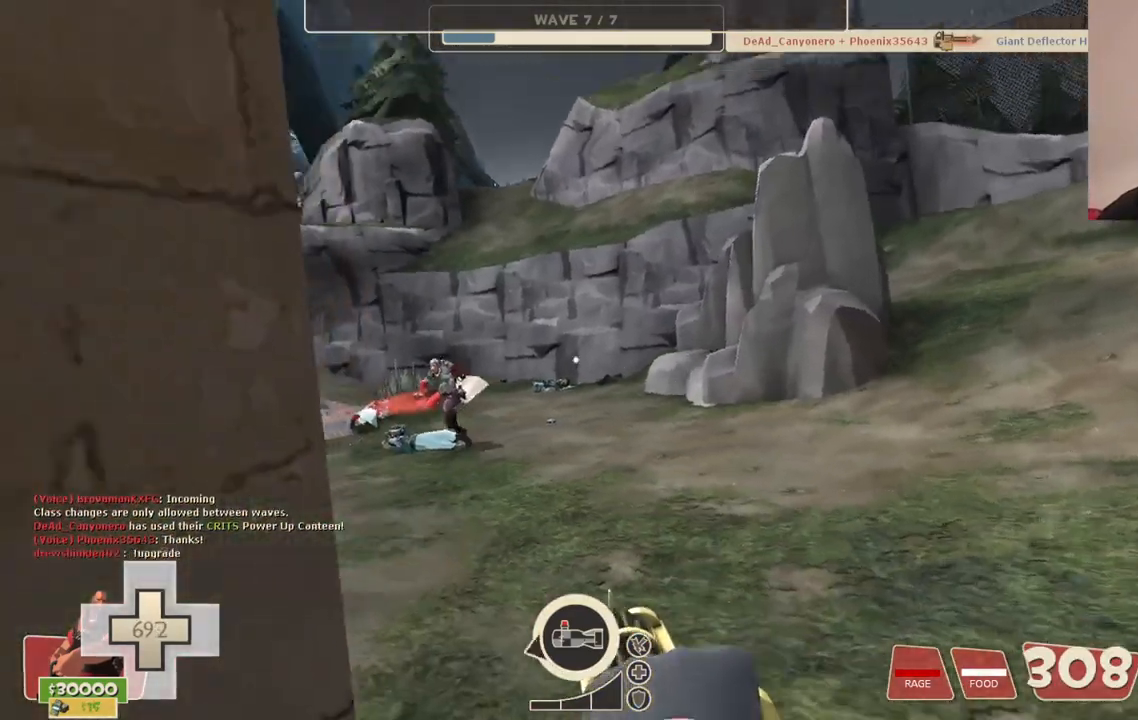
{"buttons": ["L2"], "left_stick": "center", "right_stick": "center", "events": [[133, "right_stick", "center"]]}
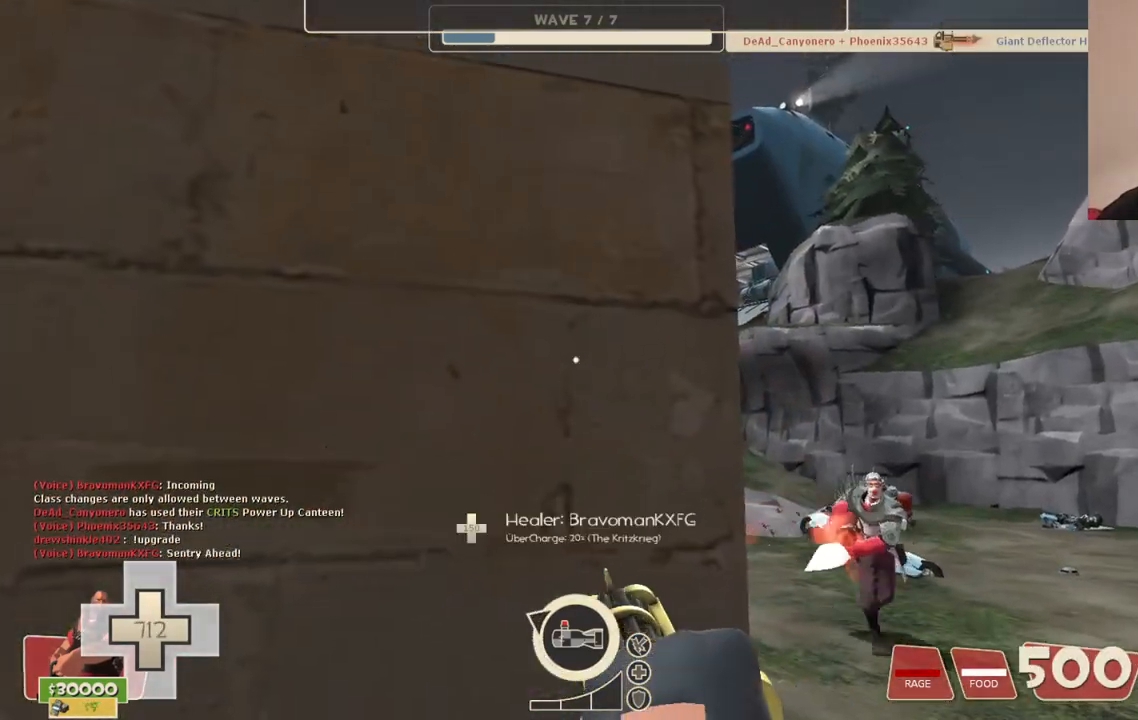
{"buttons": ["L2"], "left_stick": "center", "right_stick": "center", "events": []}
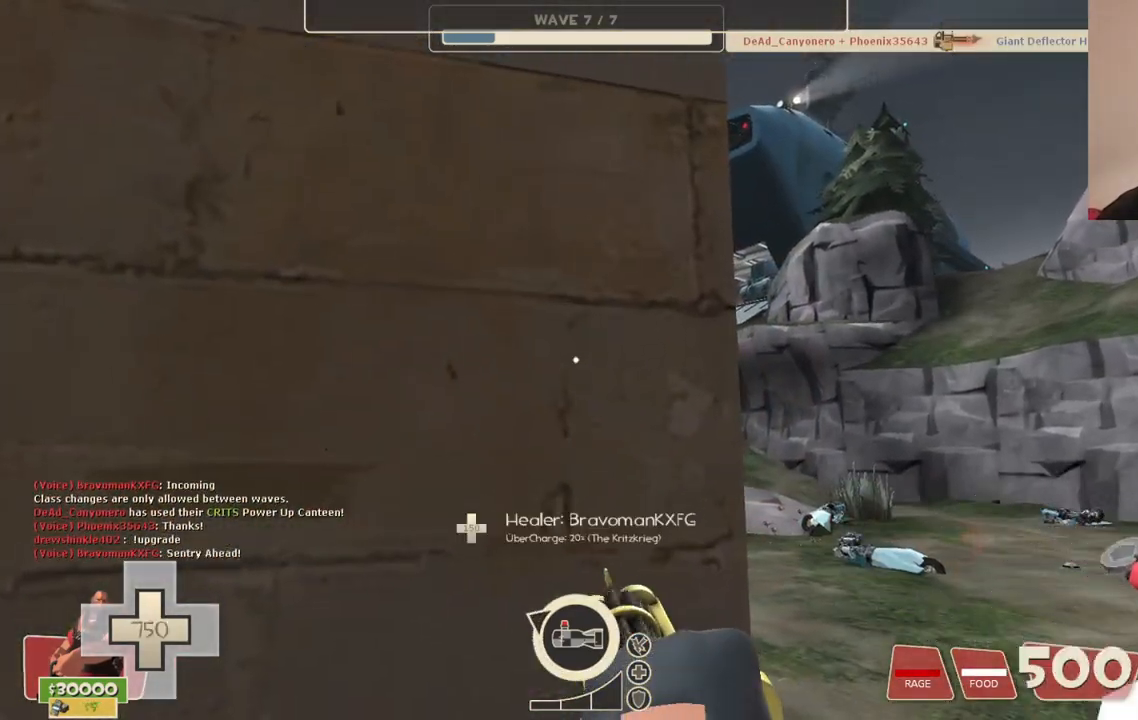
{"buttons": ["L2"], "left_stick": "up-right", "right_stick": "center", "events": [[283, "left_stick", "up-right"]]}
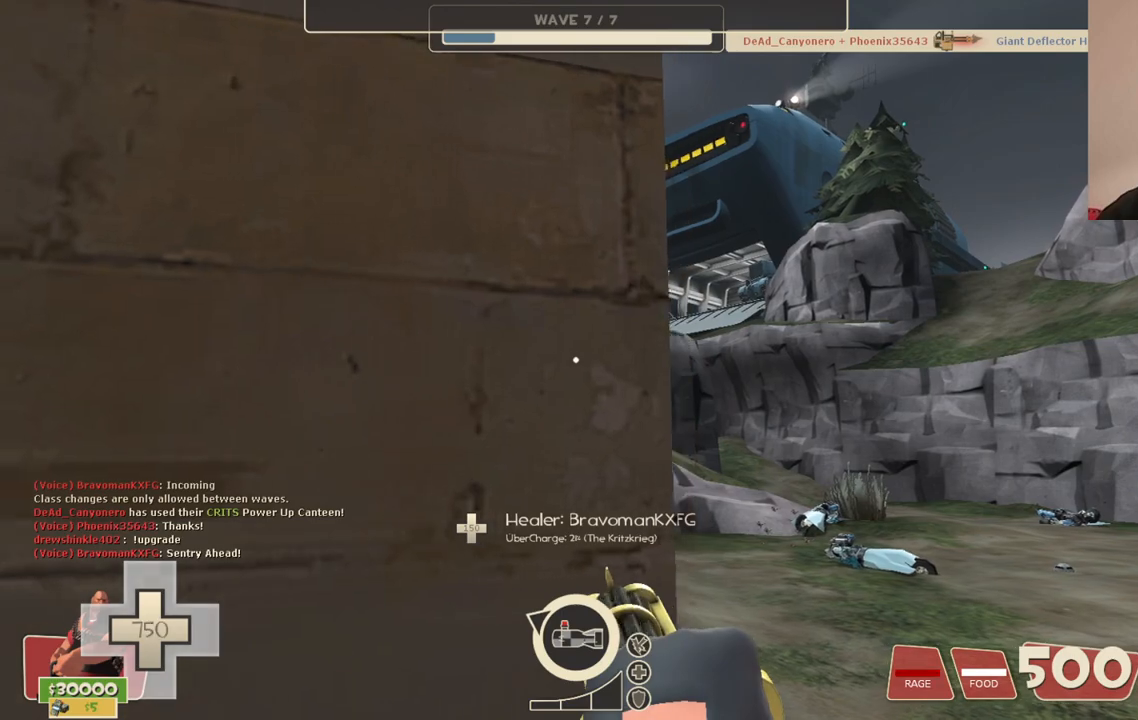
{"buttons": ["L2"], "left_stick": "up-right", "right_stick": "center", "events": []}
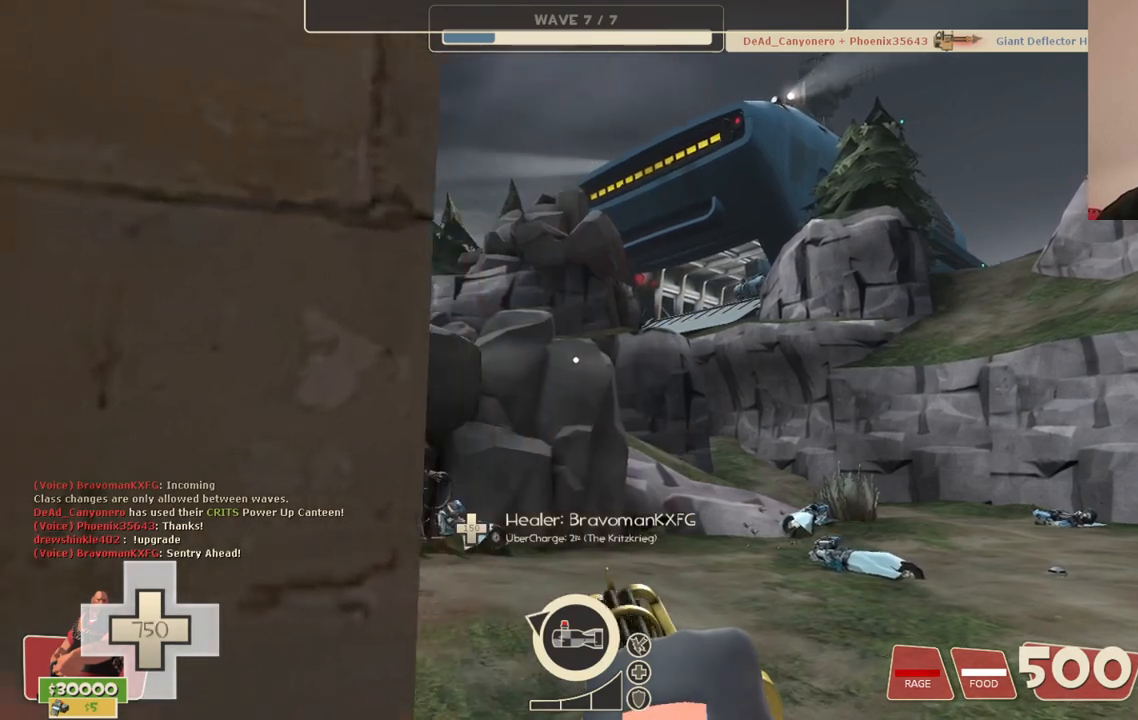
{"buttons": ["L2"], "left_stick": "up-right", "right_stick": "center", "events": [[283, "right_stick", "left"], [400, "right_stick", "center"]]}
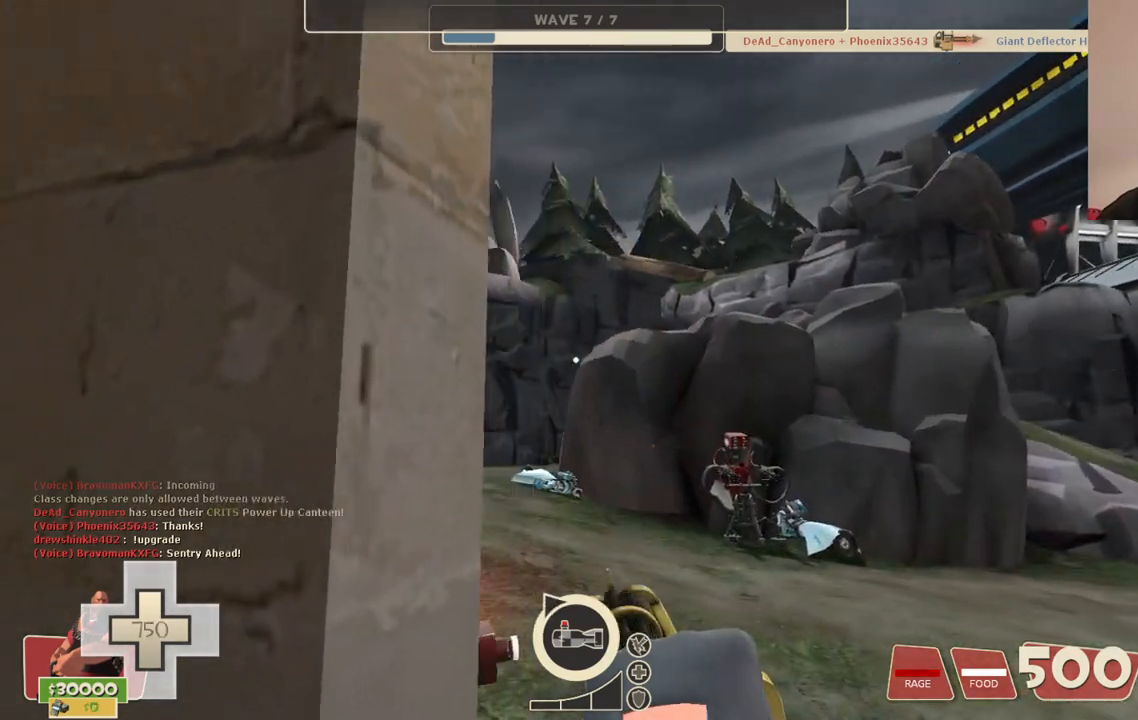
{"buttons": ["L2"], "left_stick": "up-right", "right_stick": "center", "events": [[267, "right_stick", "left"], [350, "right_stick", "center"]]}
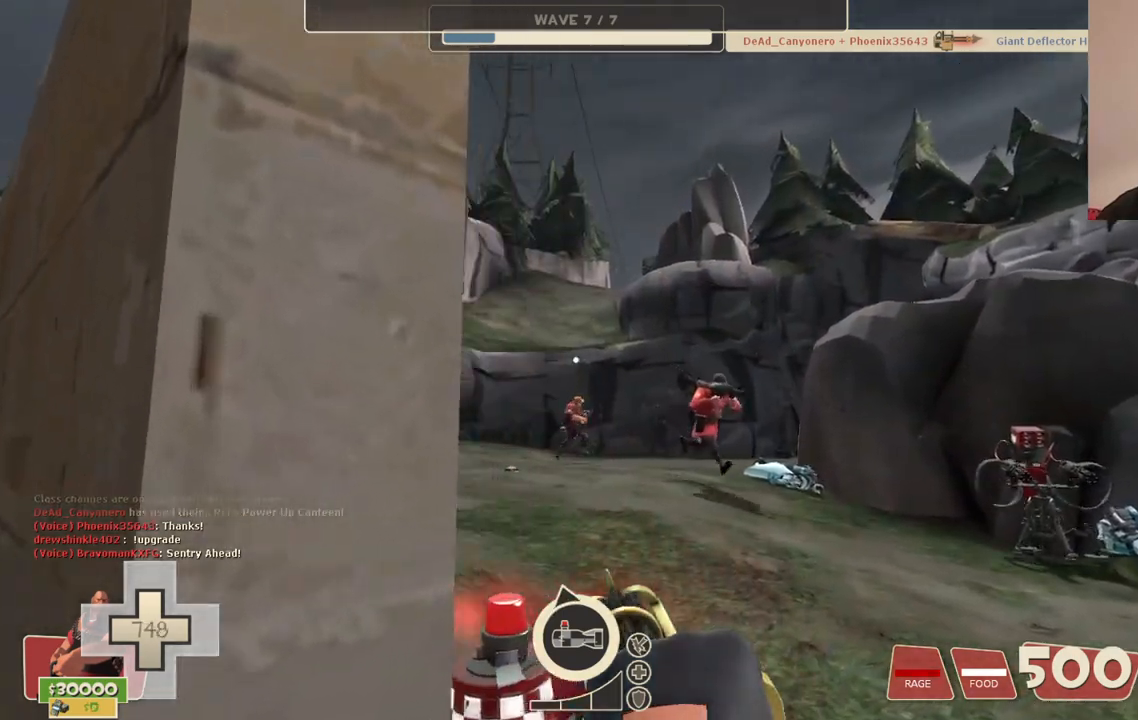
{"buttons": ["L2"], "left_stick": "up", "right_stick": "center", "events": [[483, "left_stick", "up"]]}
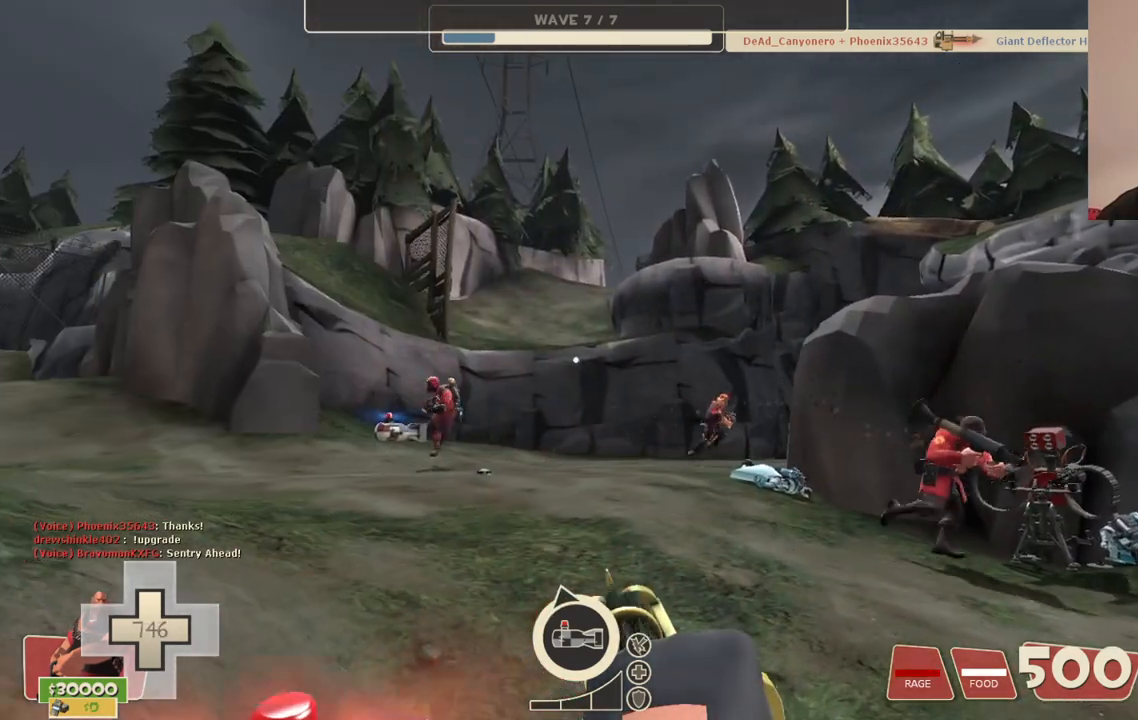
{"buttons": ["L2"], "left_stick": "up", "right_stick": "center", "events": []}
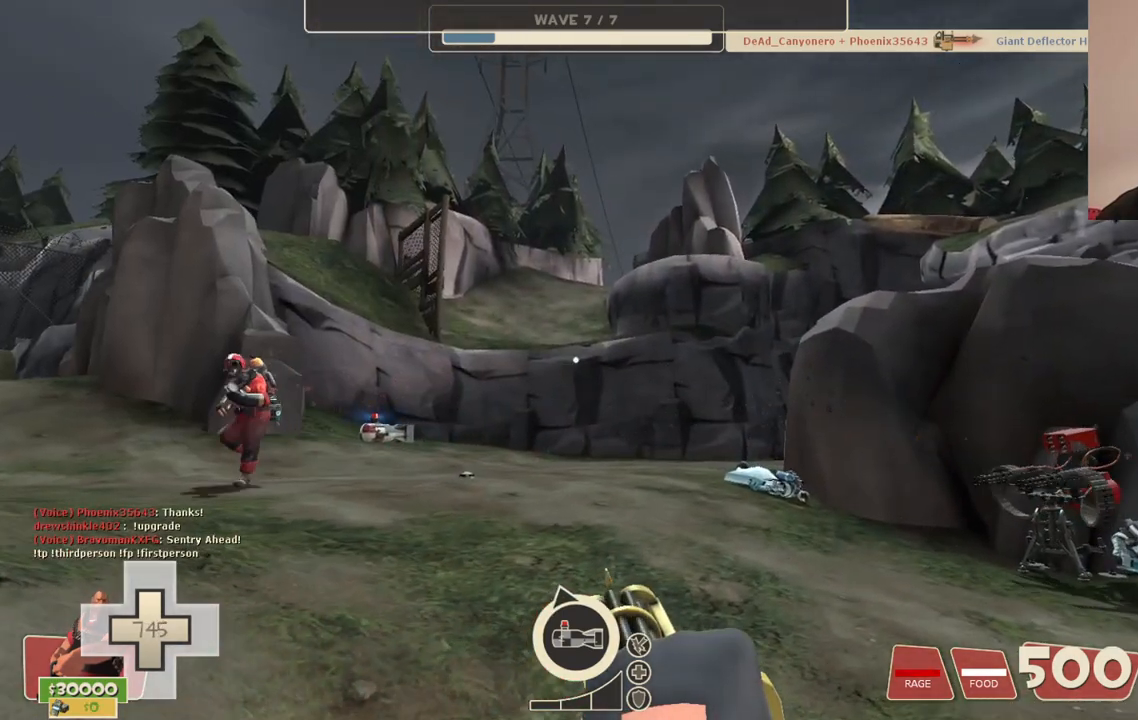
{"buttons": ["L2"], "left_stick": "center", "right_stick": "center", "events": [[217, "left_stick", "center"]]}
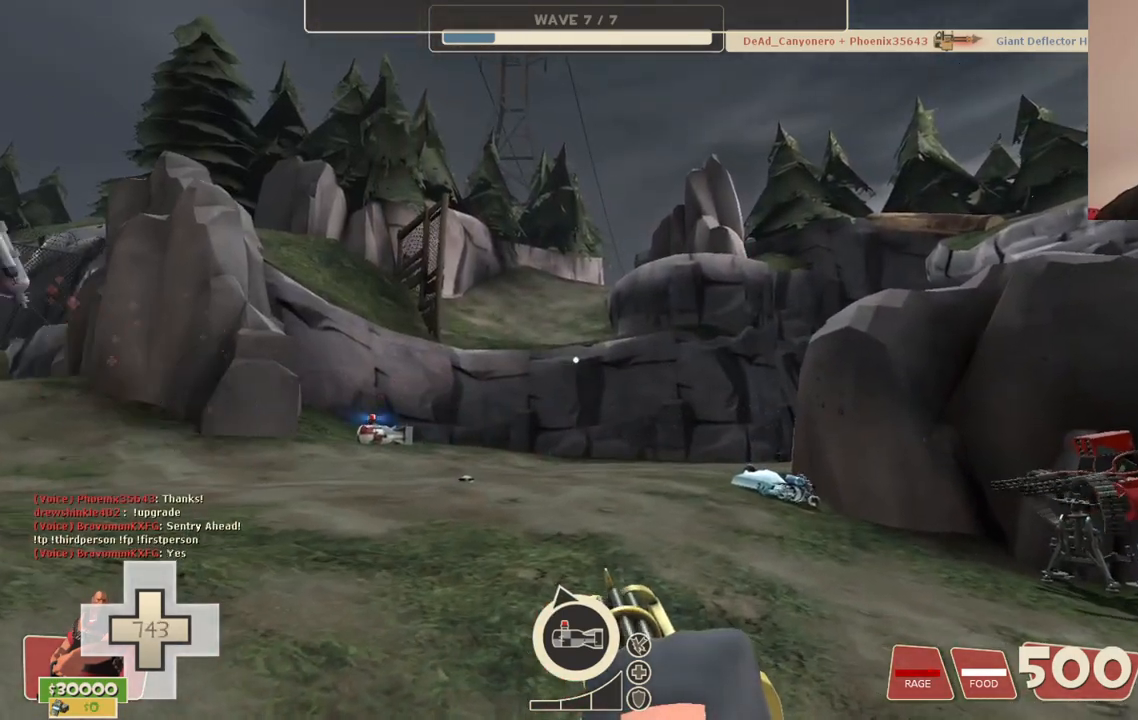
{"buttons": ["L2"], "left_stick": "center", "right_stick": "center", "events": []}
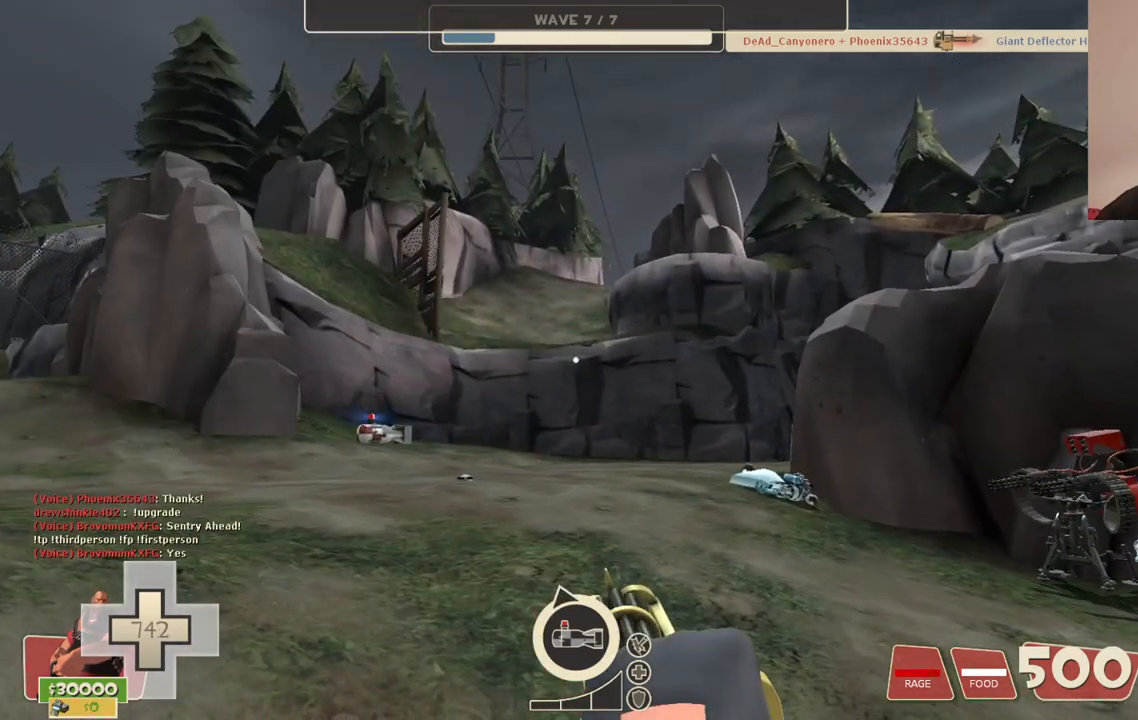
{"buttons": ["L2"], "left_stick": "left", "right_stick": "center", "events": [[117, "right_stick", "right"], [183, "left_stick", "left"], [217, "right_stick", "center"]]}
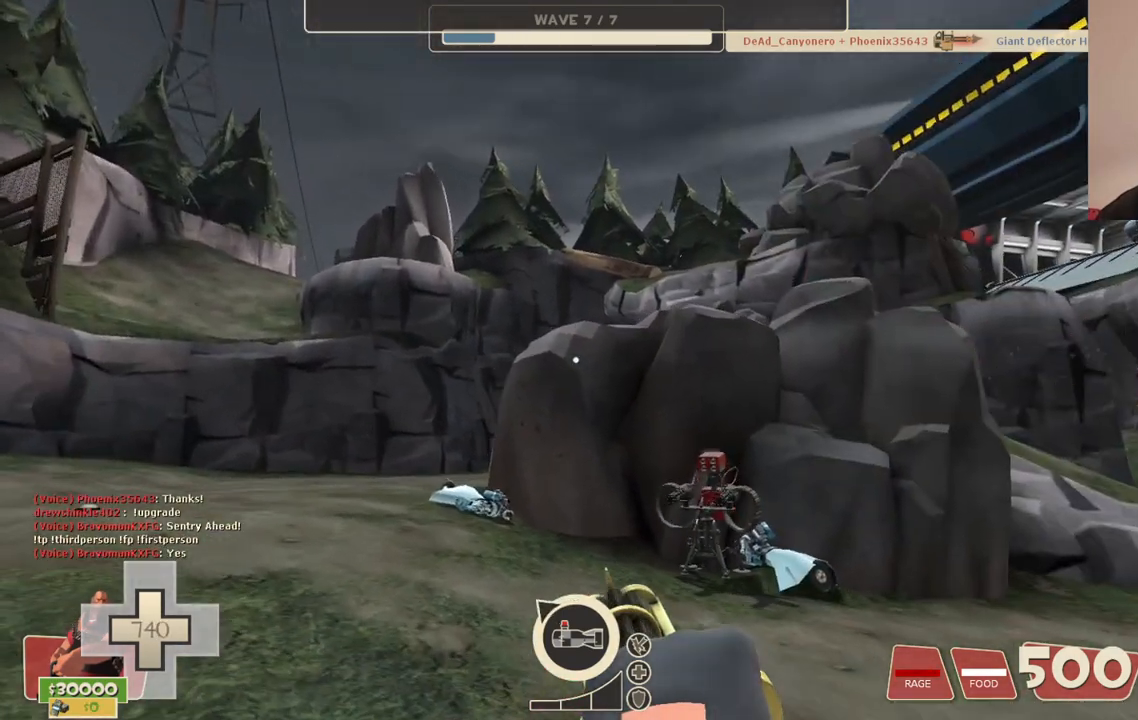
{"buttons": ["L2"], "left_stick": "left", "right_stick": "center", "events": []}
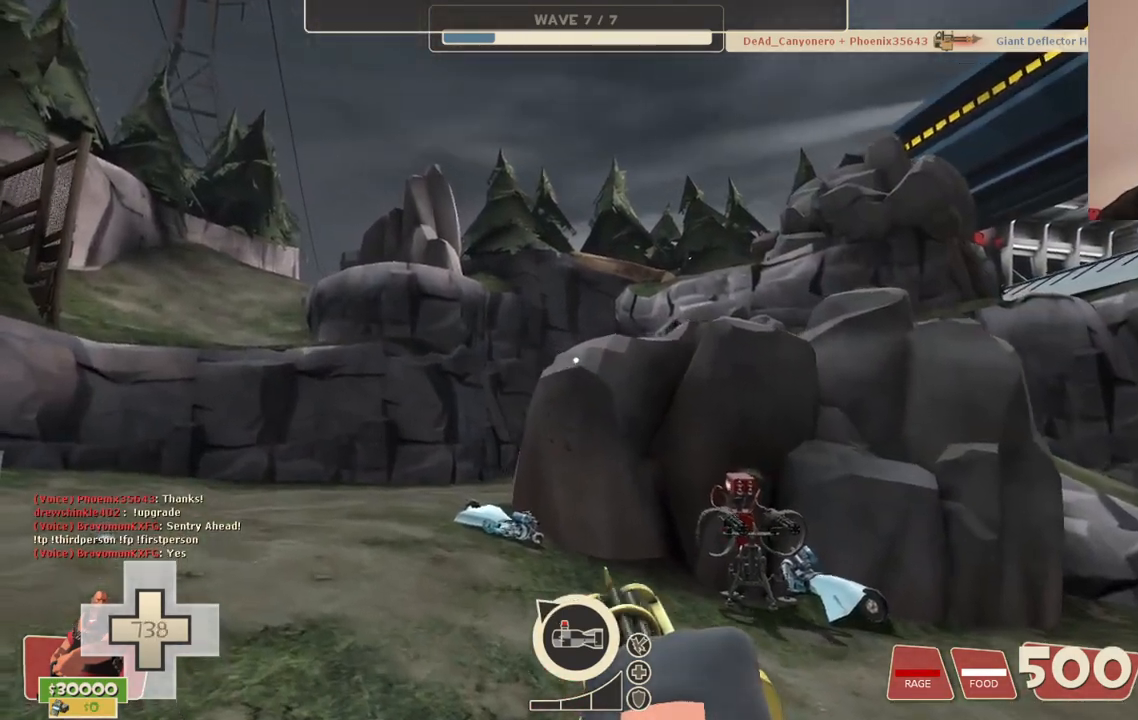
{"buttons": ["L2"], "left_stick": "center", "right_stick": "center", "events": [[33, "right_stick", "right"], [183, "left_stick", "center"], [183, "right_stick", "center"], [400, "SELECT", "down"], [500, "SELECT", "up"]]}
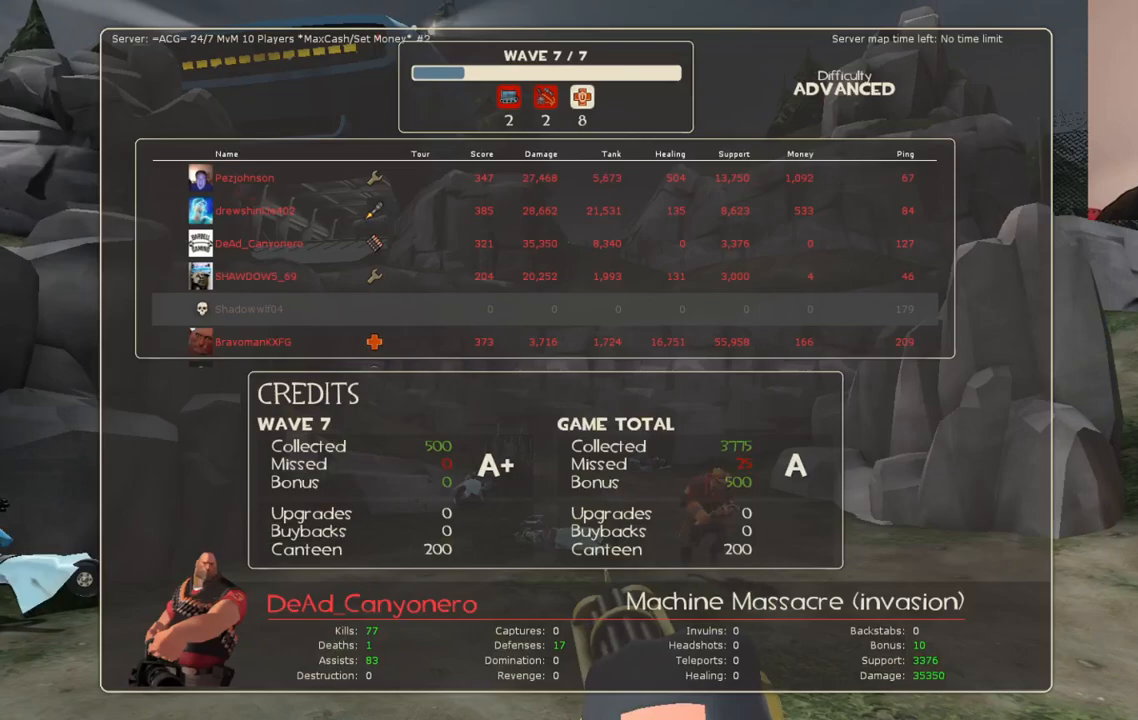
{"buttons": ["L2"], "left_stick": "center", "right_stick": "center", "events": []}
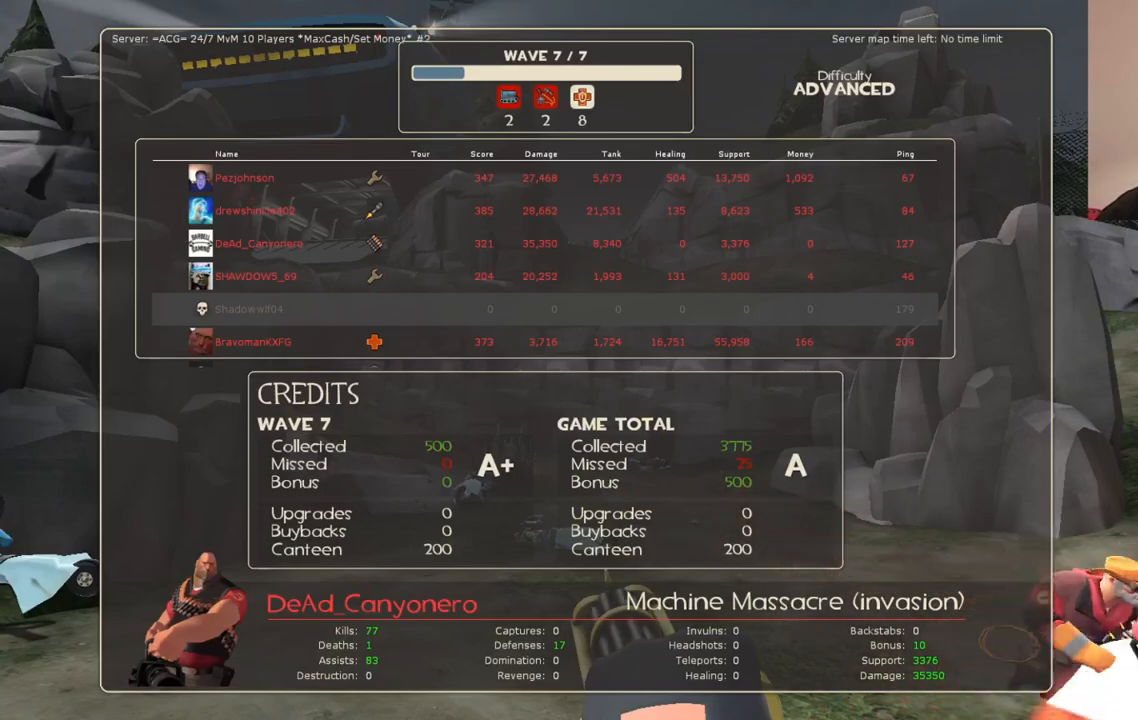
{"buttons": ["L2"], "left_stick": "center", "right_stick": "center", "events": []}
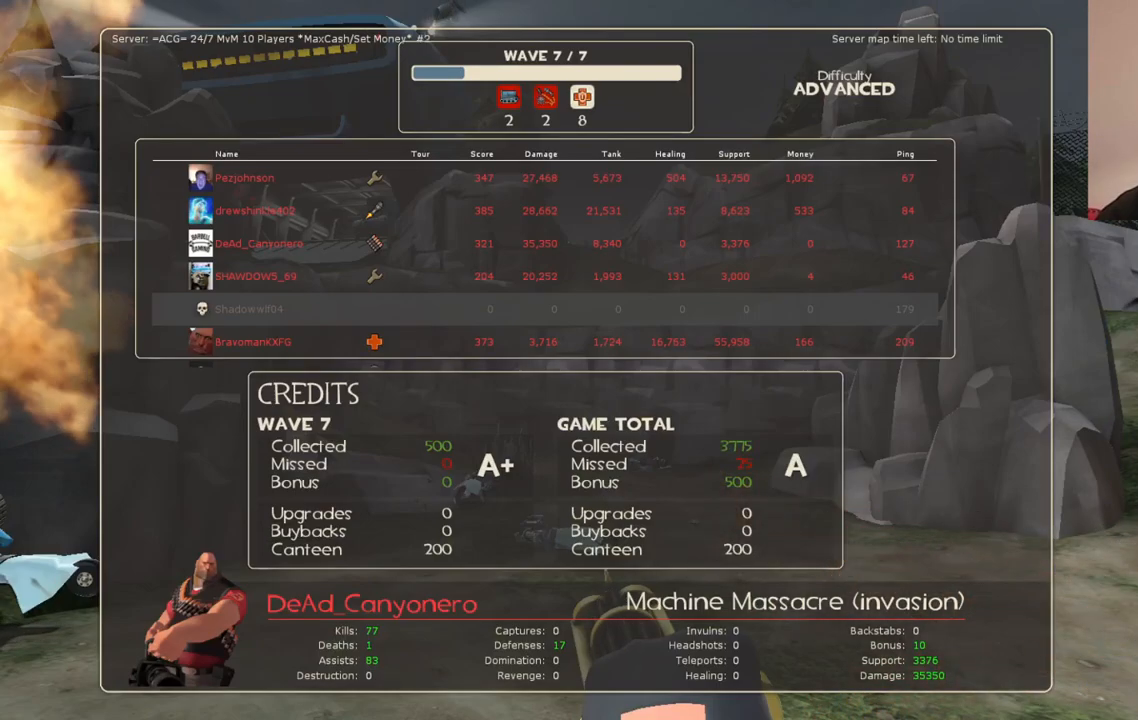
{"buttons": ["L2"], "left_stick": "center", "right_stick": "center", "events": []}
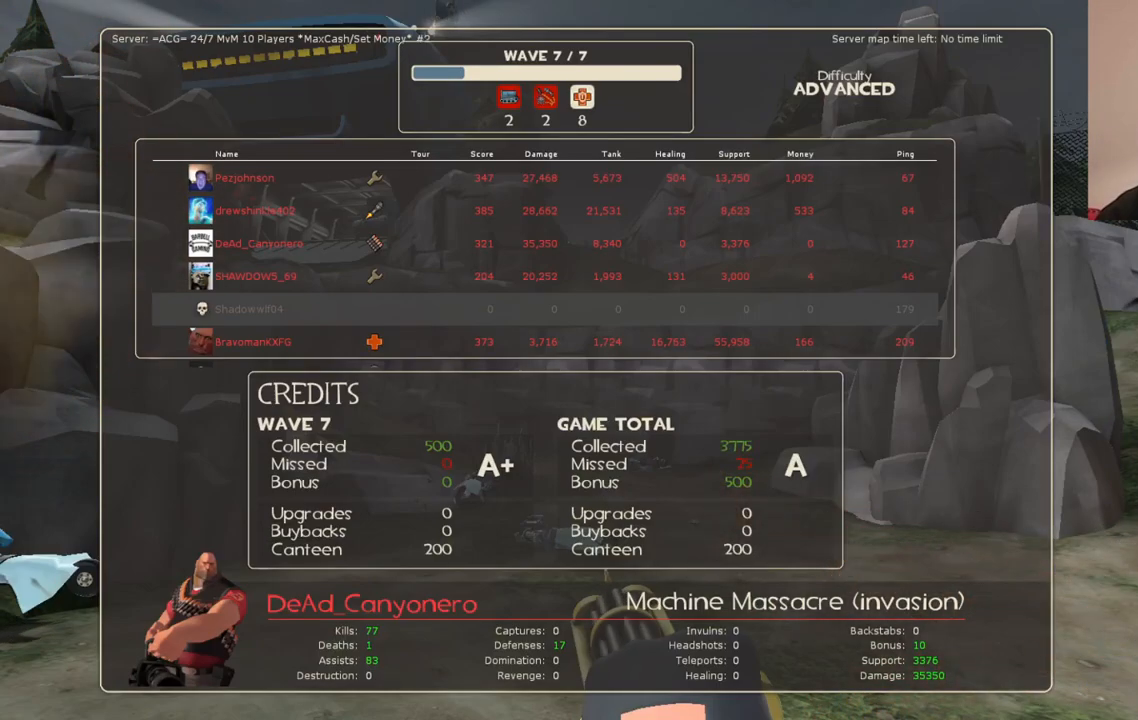
{"buttons": ["L2"], "left_stick": "center", "right_stick": "center", "events": [[233, "SELECT", "down"], [333, "SELECT", "up"]]}
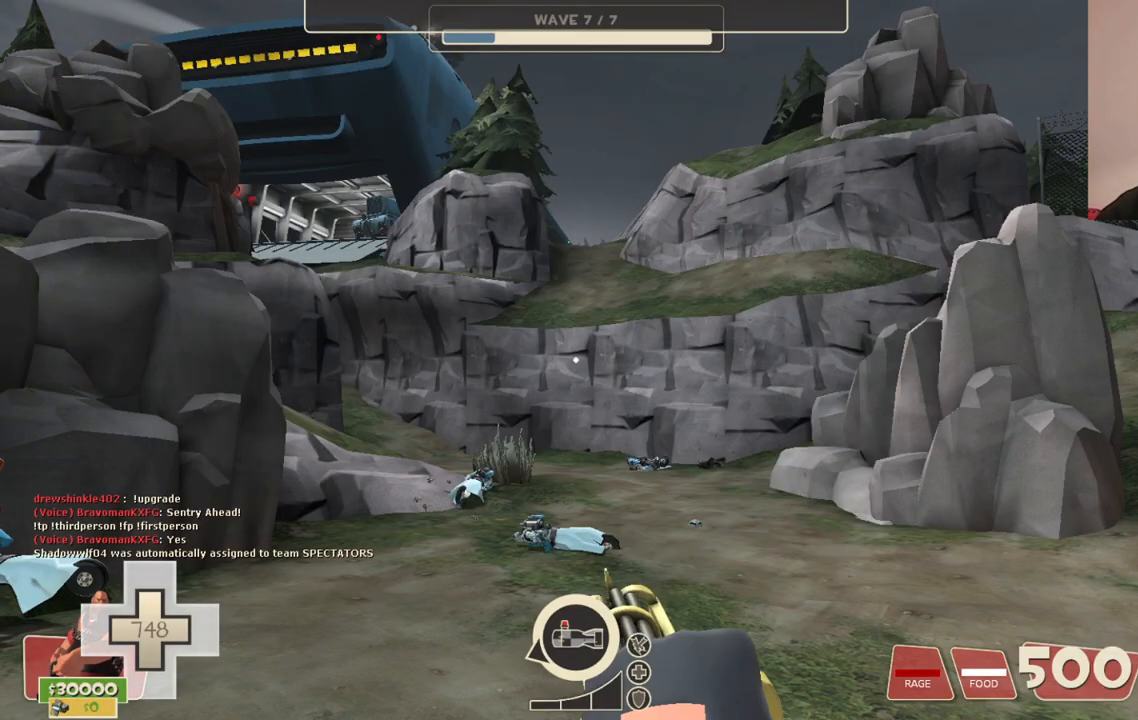
{"buttons": ["L2"], "left_stick": "center", "right_stick": "center", "events": [[150, "left_stick", "right"], [200, "right_stick", "left"], [383, "right_stick", "center"], [483, "left_stick", "center"]]}
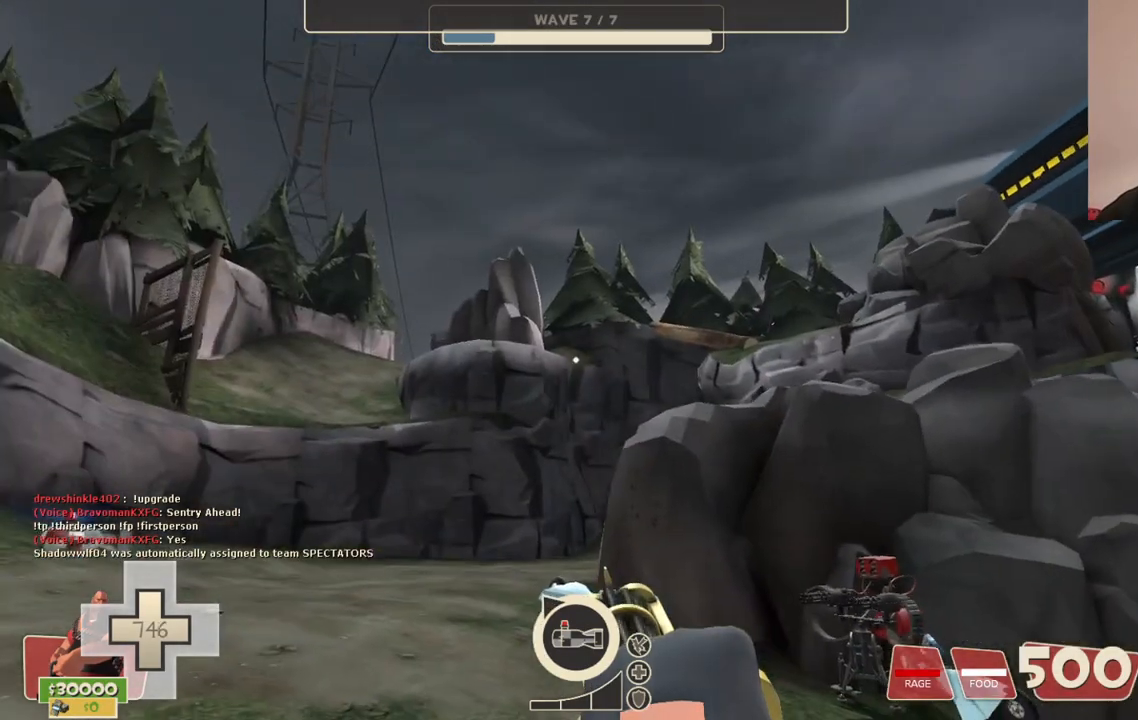
{"buttons": ["L2"], "left_stick": "center", "right_stick": "center", "events": [[283, "right_stick", "right"], [433, "right_stick", "center"]]}
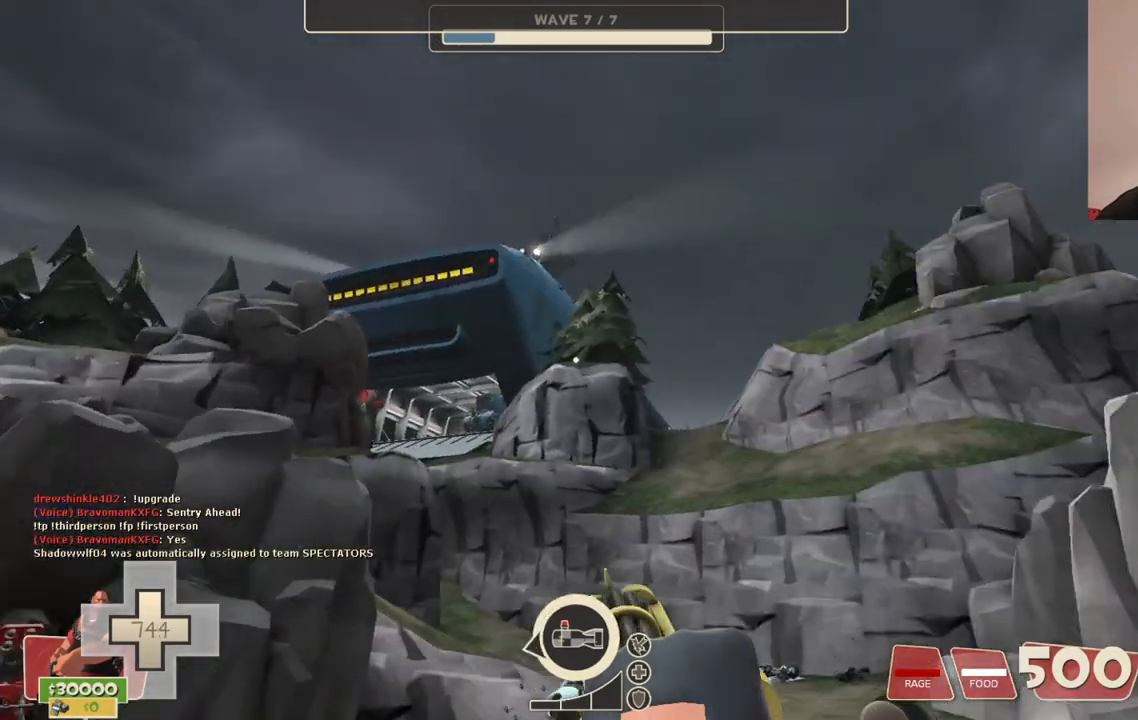
{"buttons": ["L2"], "left_stick": "center", "right_stick": "center", "events": []}
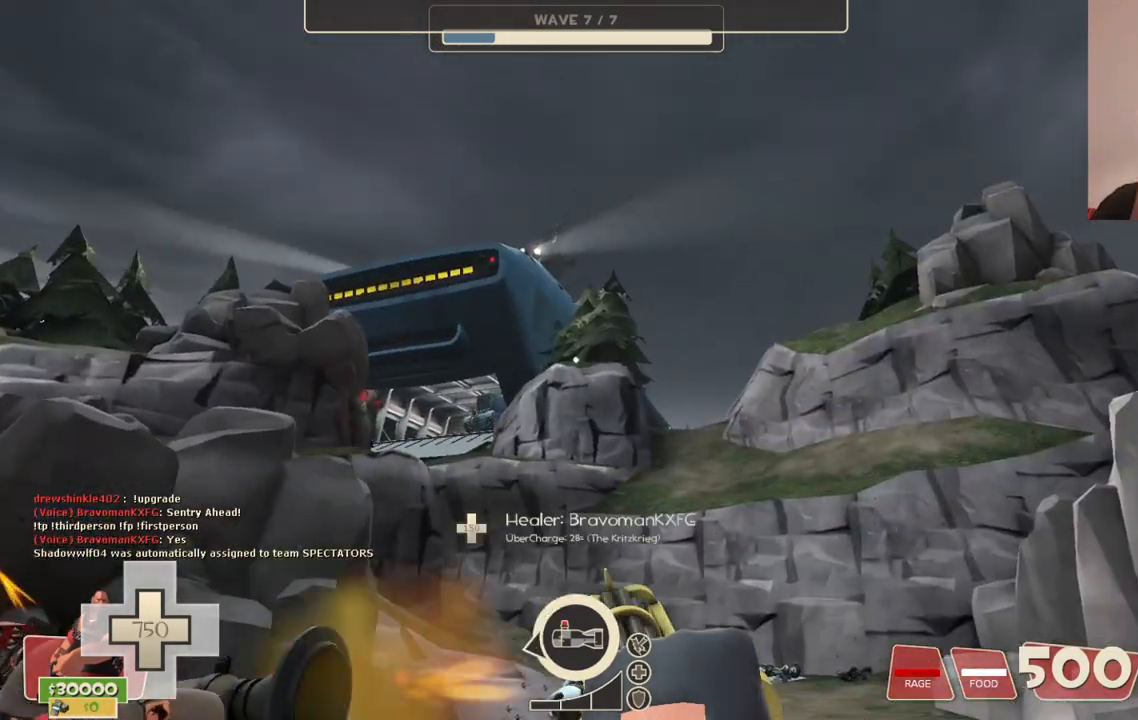
{"buttons": ["L2"], "left_stick": "center", "right_stick": "center", "events": []}
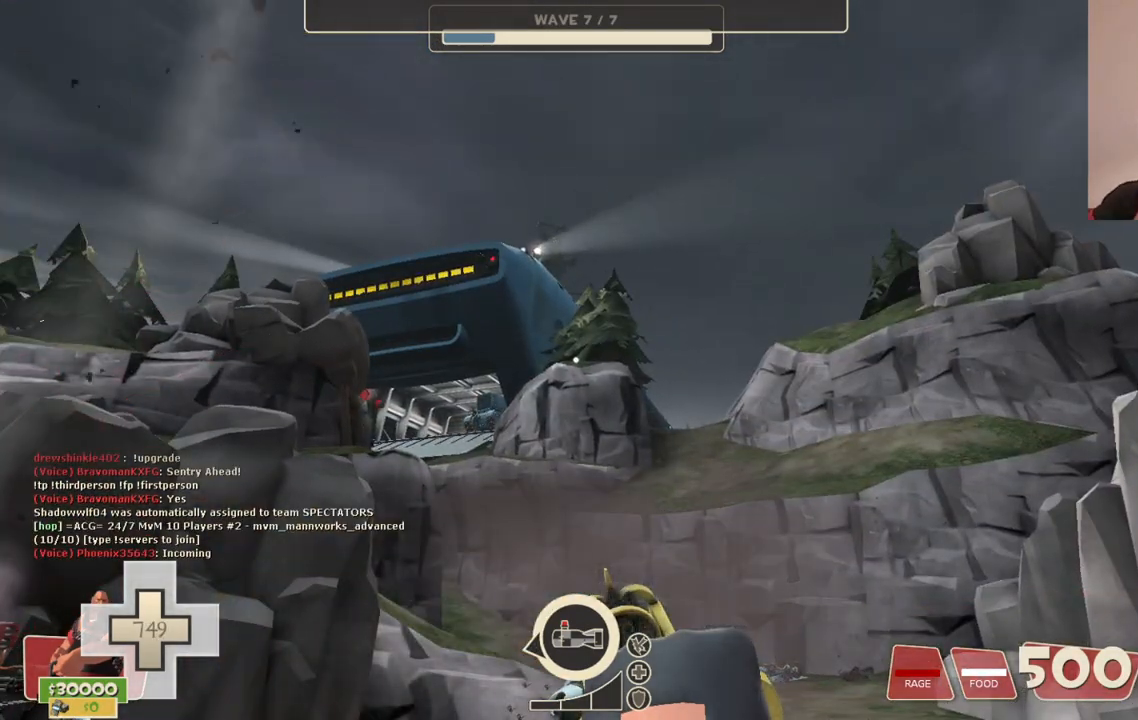
{"buttons": ["L2"], "left_stick": "center", "right_stick": "center", "events": []}